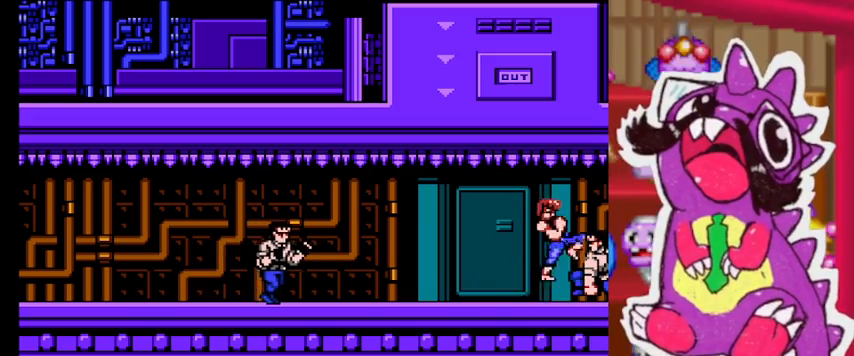
Gameplay with a controller (PlayStation layout); each line is a JSON object with the inputs held at the frame after it. "events" lists button and stick changes between this image and that frame as [ms after this image, input, new state], when the widget could be followed in between. Not read: L3 R3 left_stick right_stick.
{"buttons": ["SQUARE", "TRIANGLE"], "events": []}
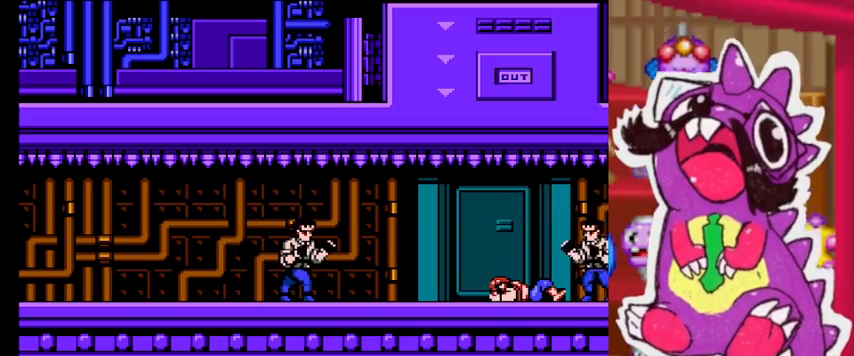
{"buttons": [], "events": [[67, "SQUARE", "up"], [67, "TRIANGLE", "up"]]}
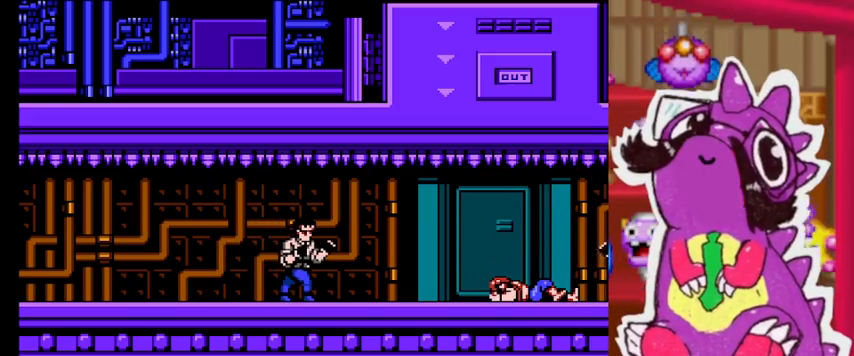
{"buttons": [], "events": []}
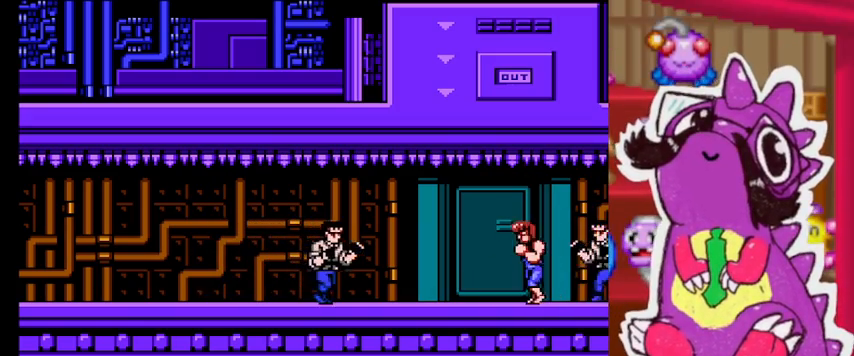
{"buttons": []}
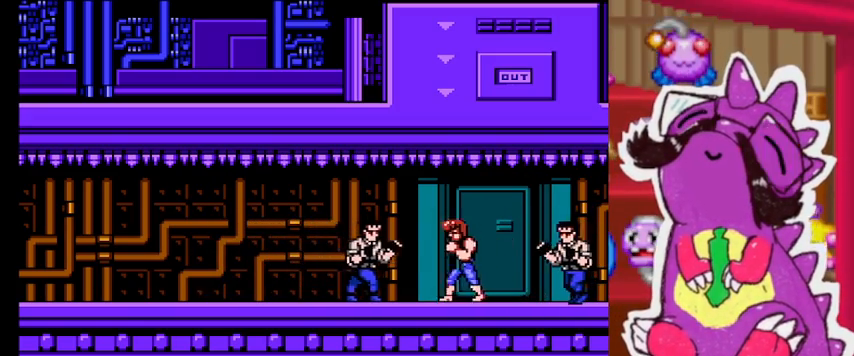
{"buttons": ["SQUARE", "TRIANGLE"], "events": [[200, "SQUARE", "down"], [200, "TRIANGLE", "down"]]}
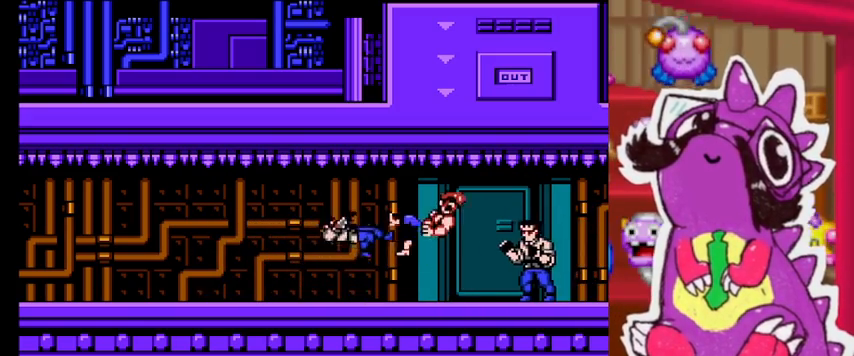
{"buttons": ["SQUARE", "TRIANGLE"], "events": []}
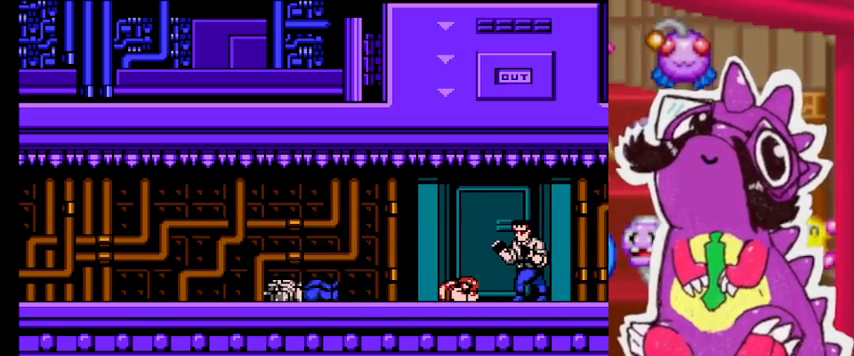
{"buttons": ["SQUARE", "TRIANGLE"], "events": []}
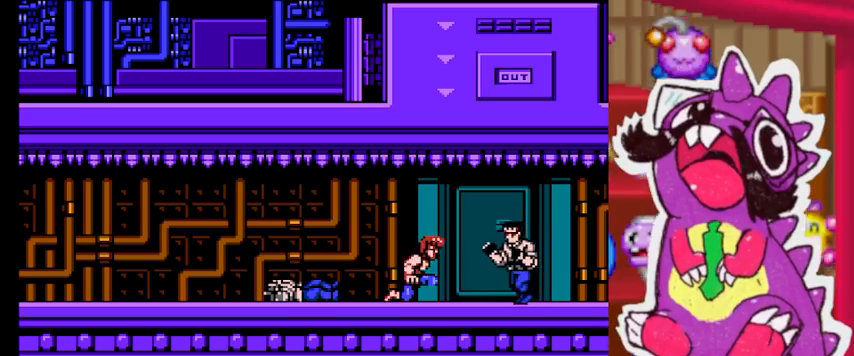
{"buttons": ["SQUARE", "TRIANGLE"]}
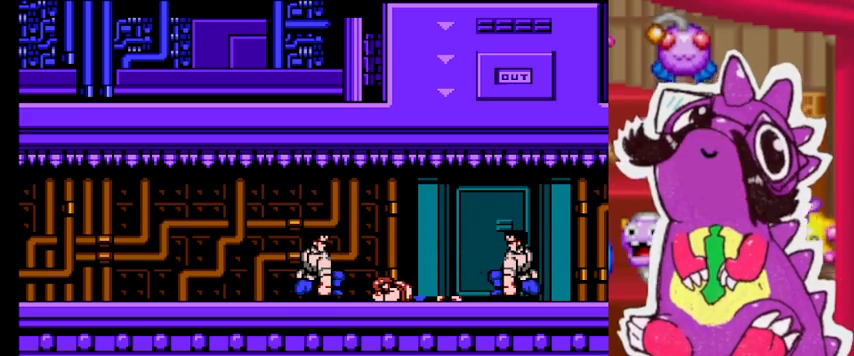
{"buttons": ["SQUARE", "TRIANGLE"]}
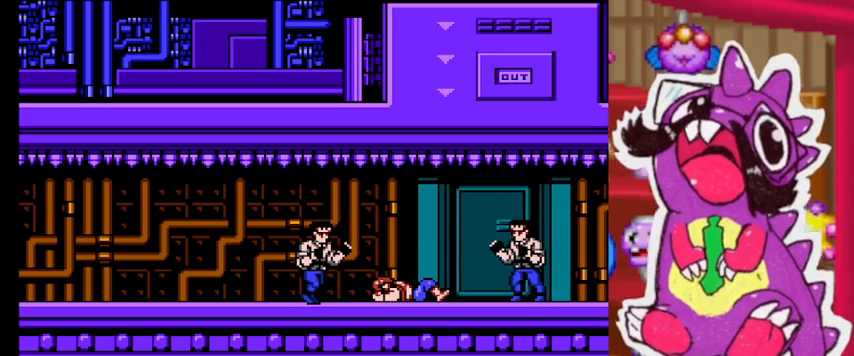
{"buttons": ["SQUARE", "TRIANGLE"], "events": []}
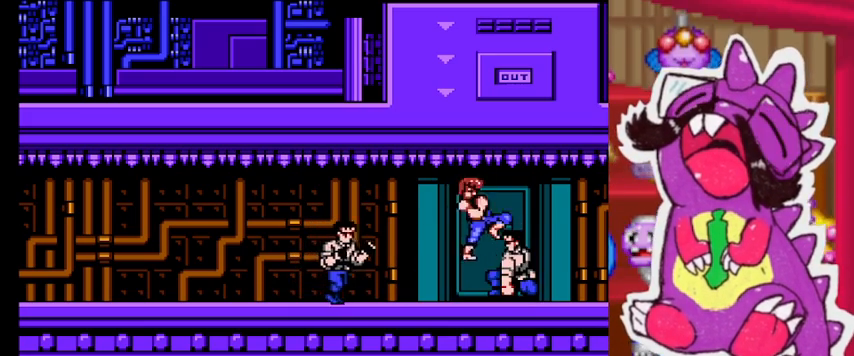
{"buttons": ["SQUARE", "TRIANGLE"], "events": []}
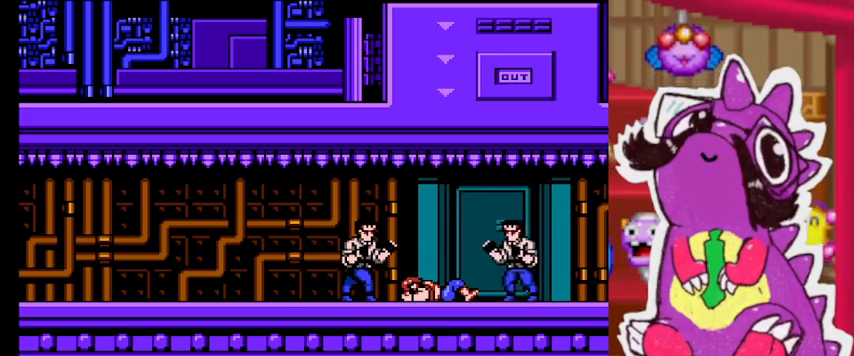
{"buttons": ["SQUARE", "TRIANGLE"], "events": []}
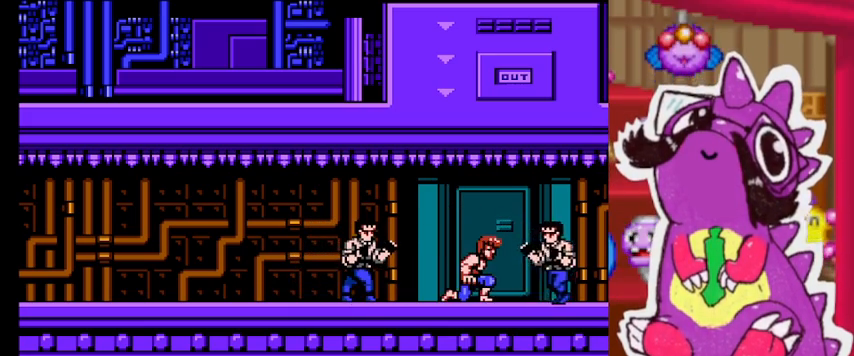
{"buttons": ["SQUARE", "TRIANGLE"], "events": []}
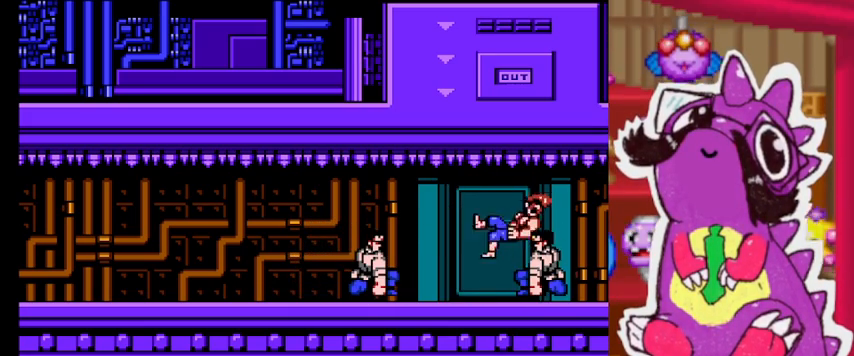
{"buttons": ["SQUARE", "TRIANGLE"], "events": []}
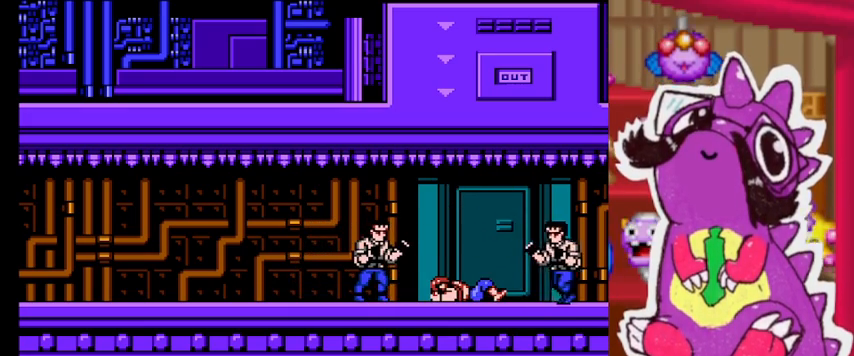
{"buttons": ["SQUARE", "TRIANGLE"], "events": []}
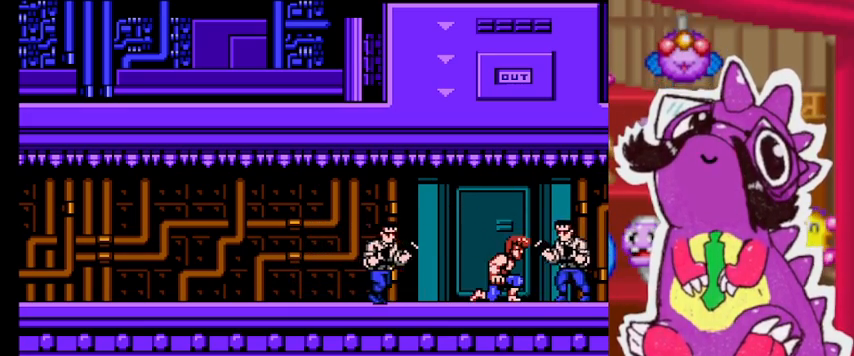
{"buttons": ["SQUARE", "TRIANGLE"], "events": []}